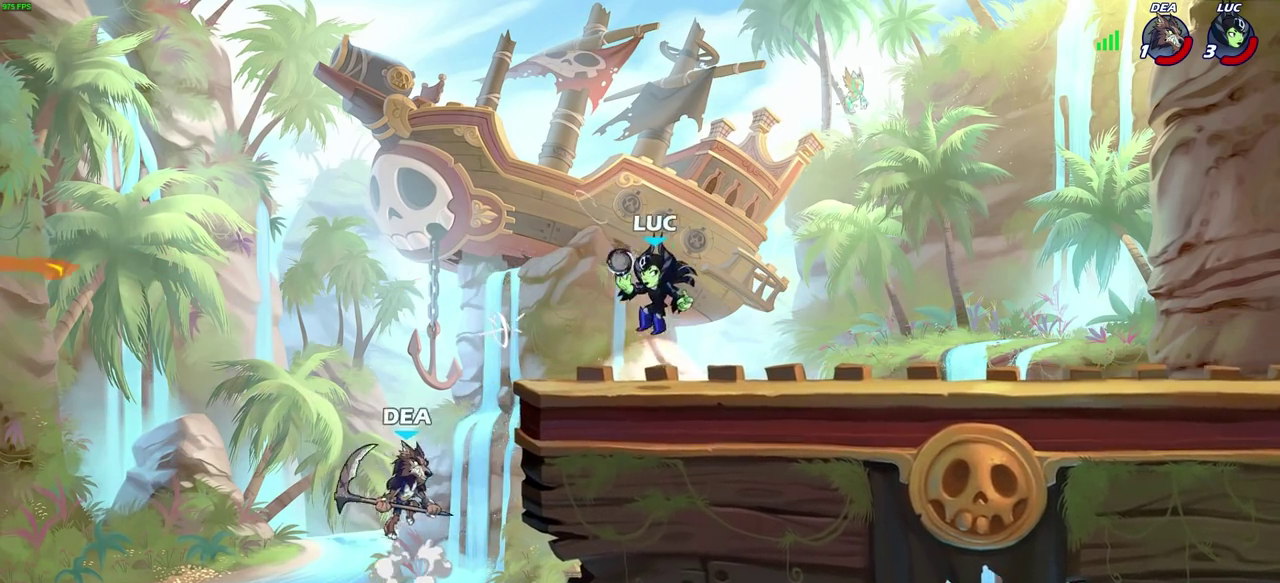
Gameplay with a controller (PlayStation layout); each line is a JSON object with the inputs held at the frame after it (dt_ms = milliseconds from this image to that frame). "events" lists button and stick changes between this image and that frame as [ms after this image, input, new state], when the widget could be followed in between. Not read: R1.
{"dt_ms": 400, "buttons": [], "left_stick": "center", "right_stick": "center", "events": [[200, "left_stick", "center"]]}
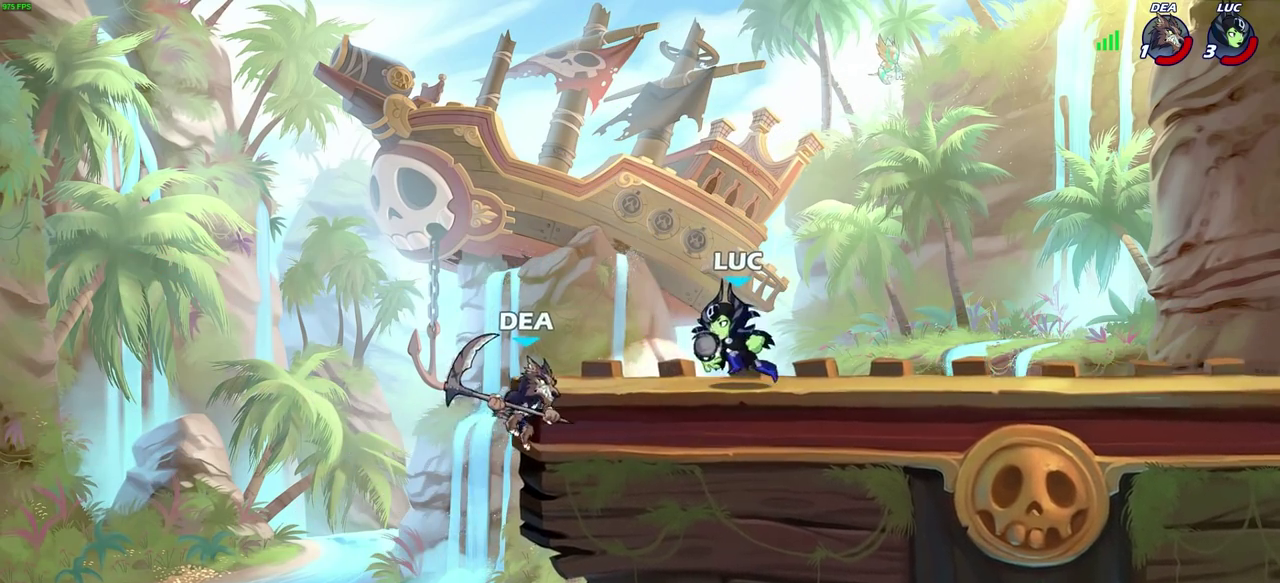
{"dt_ms": 300, "buttons": [], "left_stick": "center", "right_stick": "center", "events": []}
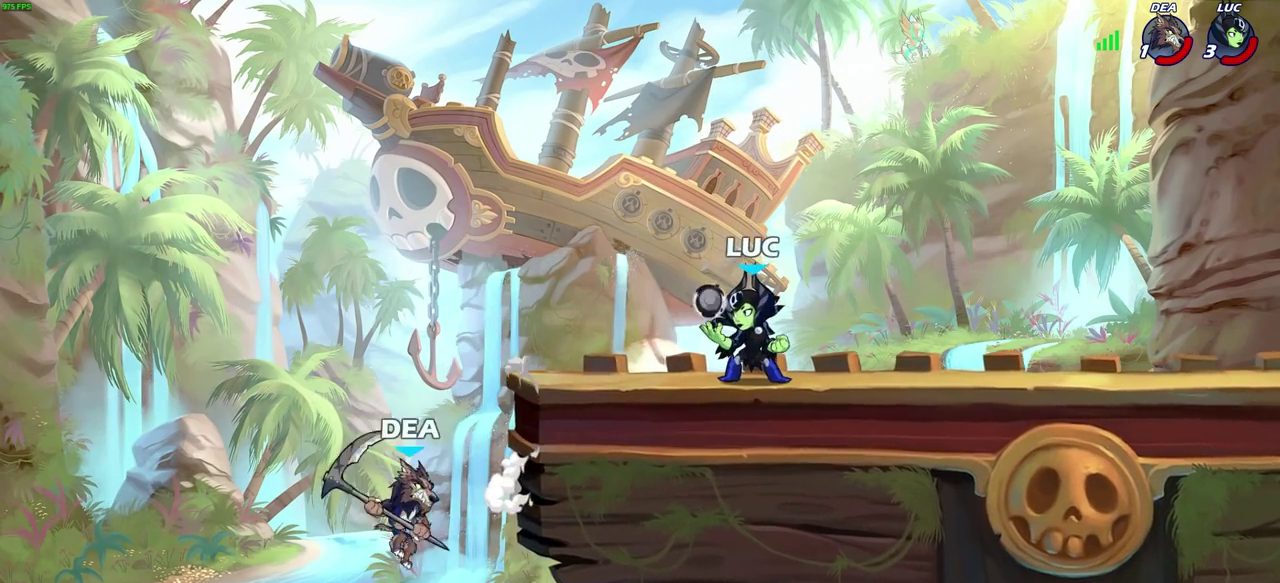
{"dt_ms": 900, "buttons": [], "left_stick": "center", "right_stick": "center", "events": [[150, "left_stick", "down"], [333, "left_stick", "down-left"], [567, "left_stick", "down"], [850, "left_stick", "center"]]}
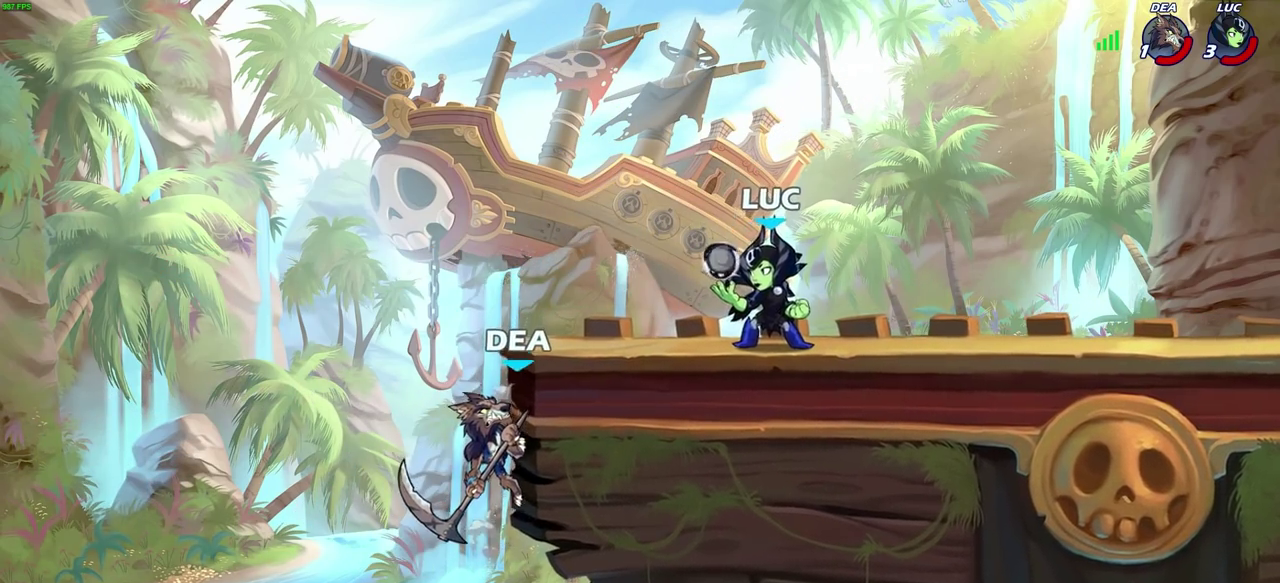
{"dt_ms": 300, "buttons": [], "left_stick": "right", "right_stick": "center", "events": [[33, "R2", "down"], [33, "left_stick", "down-left"], [67, "CROSS", "down"], [100, "SQUARE", "down"], [133, "left_stick", "down"], [150, "right_stick", "down-left"], [167, "CROSS", "up"], [167, "R2", "up"], [167, "SQUARE", "up"], [183, "left_stick", "down-right"], [200, "right_stick", "center"], [267, "left_stick", "right"]]}
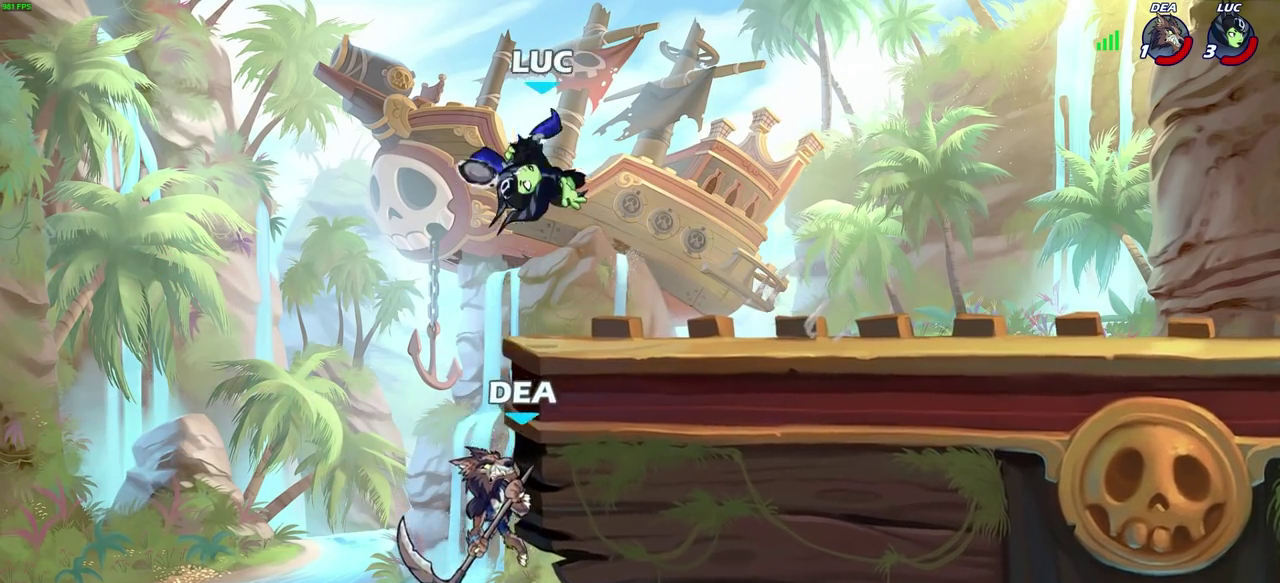
{"dt_ms": 500, "buttons": [], "left_stick": "right", "right_stick": "center", "events": [[100, "left_stick", "down-right"], [150, "left_stick", "up-left"], [267, "left_stick", "right"]]}
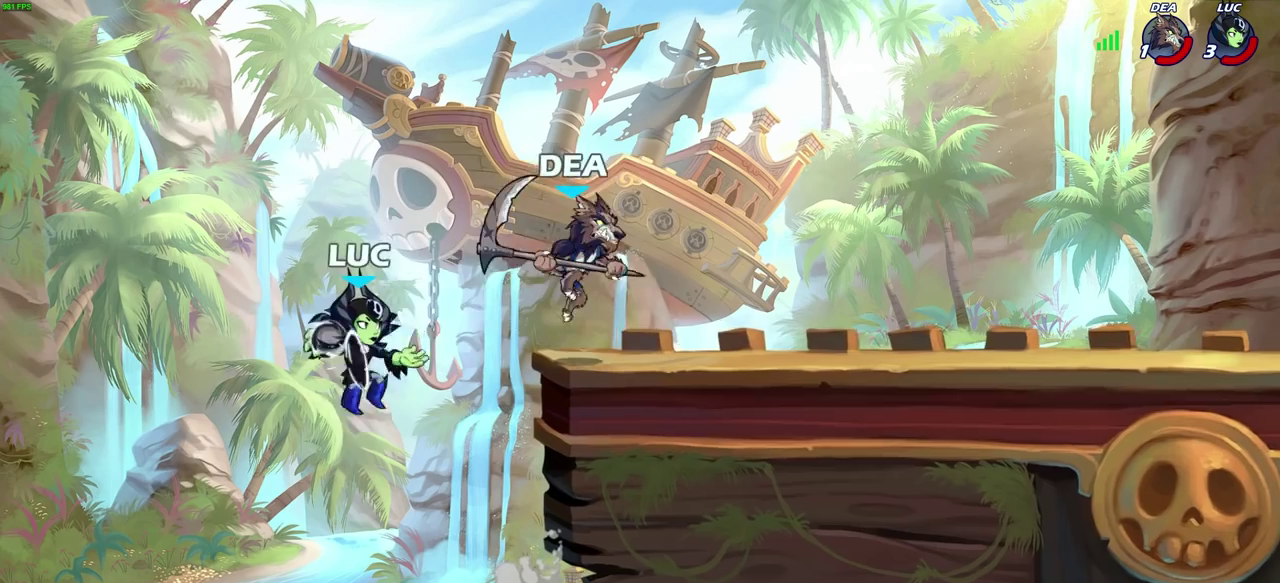
{"dt_ms": 700, "buttons": [], "left_stick": "center", "right_stick": "center", "events": [[17, "CROSS", "down"], [167, "CROSS", "up"], [300, "SQUARE", "down"], [300, "left_stick", "down-right"], [367, "SQUARE", "up"], [417, "left_stick", "center"]]}
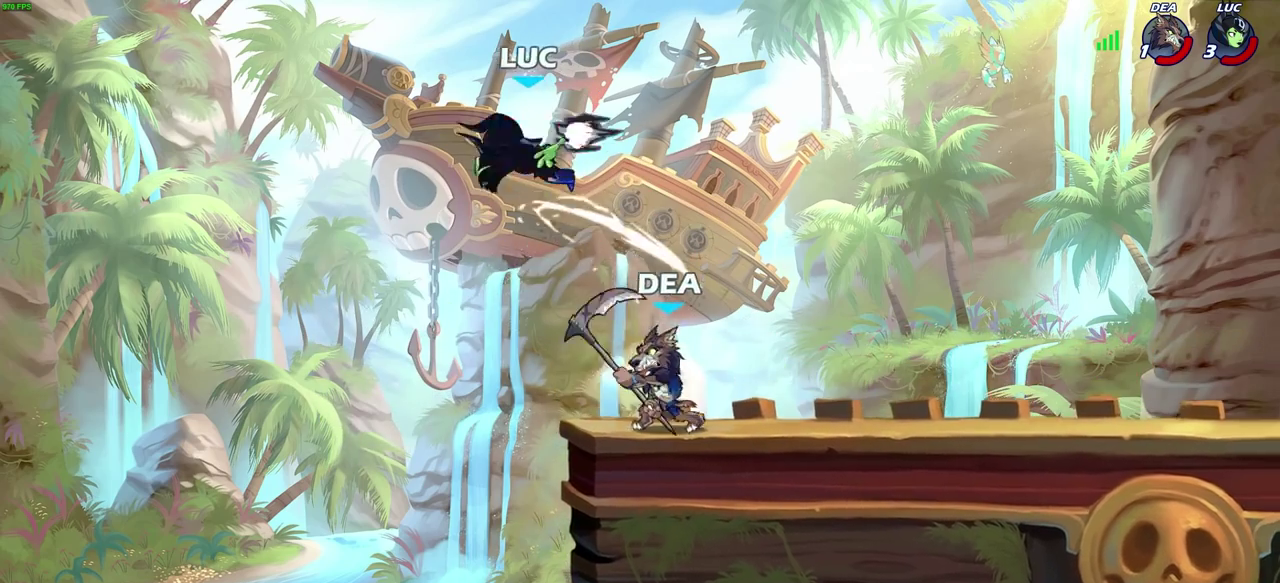
{"dt_ms": 300, "buttons": ["R2"], "left_stick": "center", "right_stick": "center", "events": [[200, "R2", "down"]]}
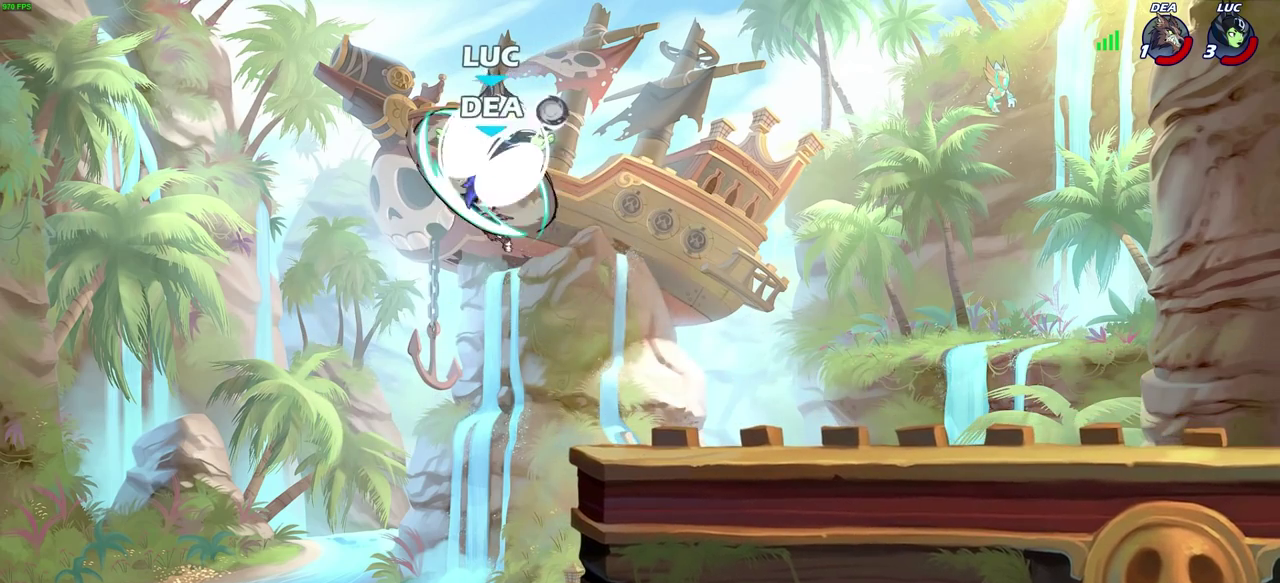
{"dt_ms": 400, "buttons": [], "left_stick": "center", "right_stick": "center", "events": [[183, "left_stick", "left"], [217, "SQUARE", "down"], [233, "R2", "up"], [317, "SQUARE", "up"], [317, "left_stick", "center"]]}
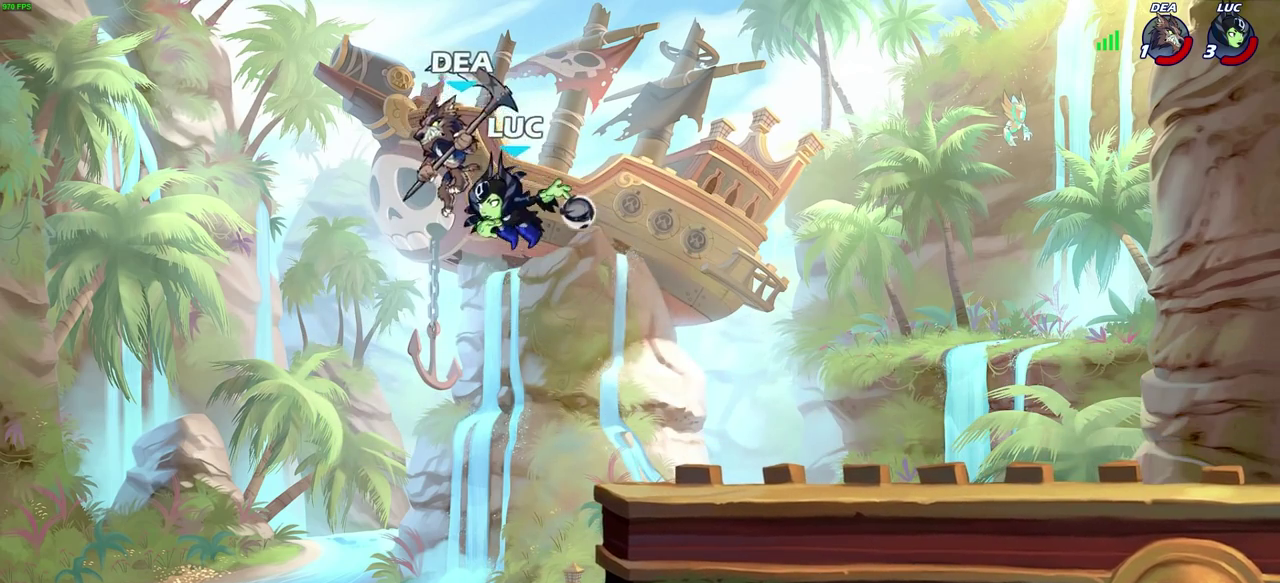
{"dt_ms": 800, "buttons": [], "left_stick": "right", "right_stick": "center", "events": [[267, "left_stick", "right"], [650, "CROSS", "down"], [800, "CROSS", "up"]]}
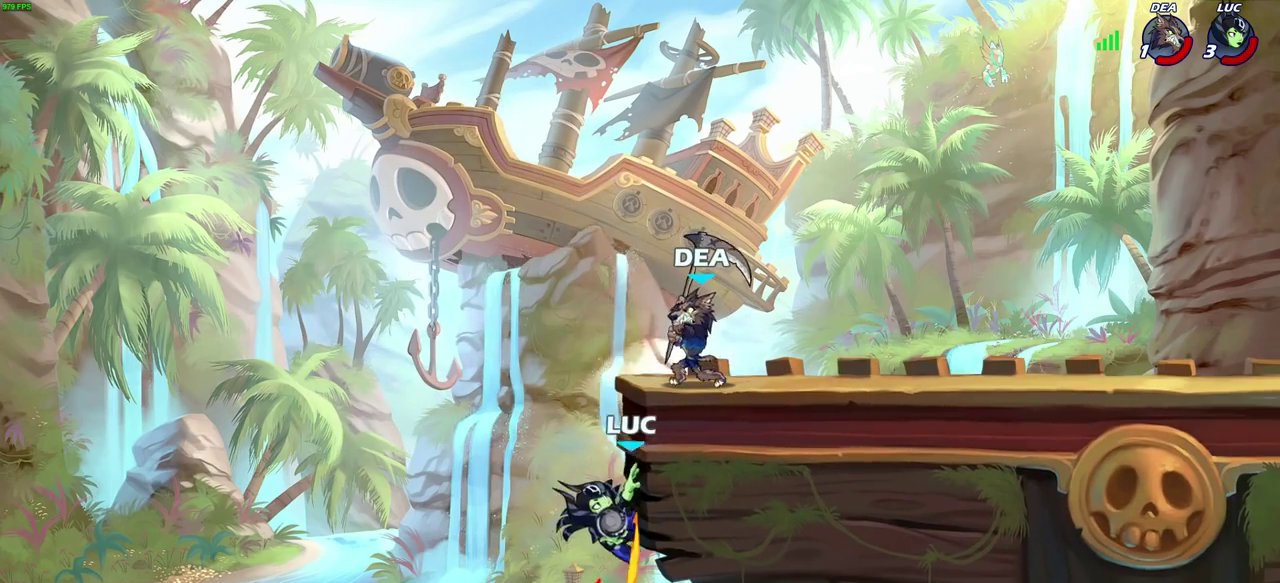
{"dt_ms": 300, "buttons": [], "left_stick": "up-right", "right_stick": "center", "events": [[100, "CIRCLE", "down"], [117, "CROSS", "down"], [167, "CROSS", "up"], [183, "left_stick", "up-right"], [217, "CIRCLE", "up"]]}
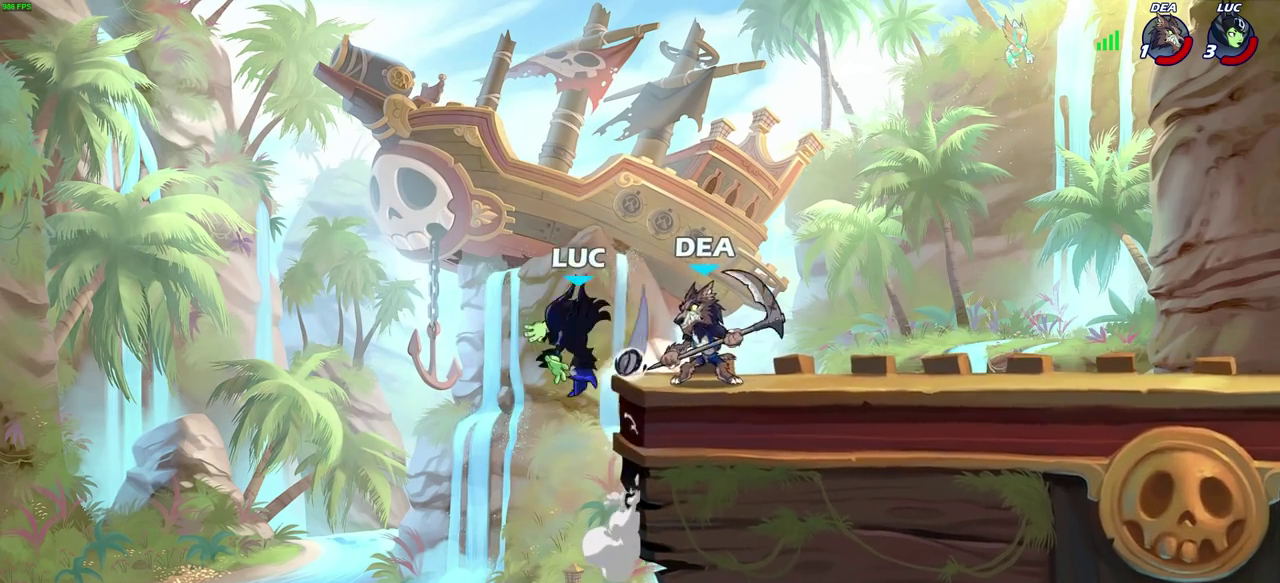
{"dt_ms": 400, "buttons": [], "left_stick": "up-right", "right_stick": "center", "events": []}
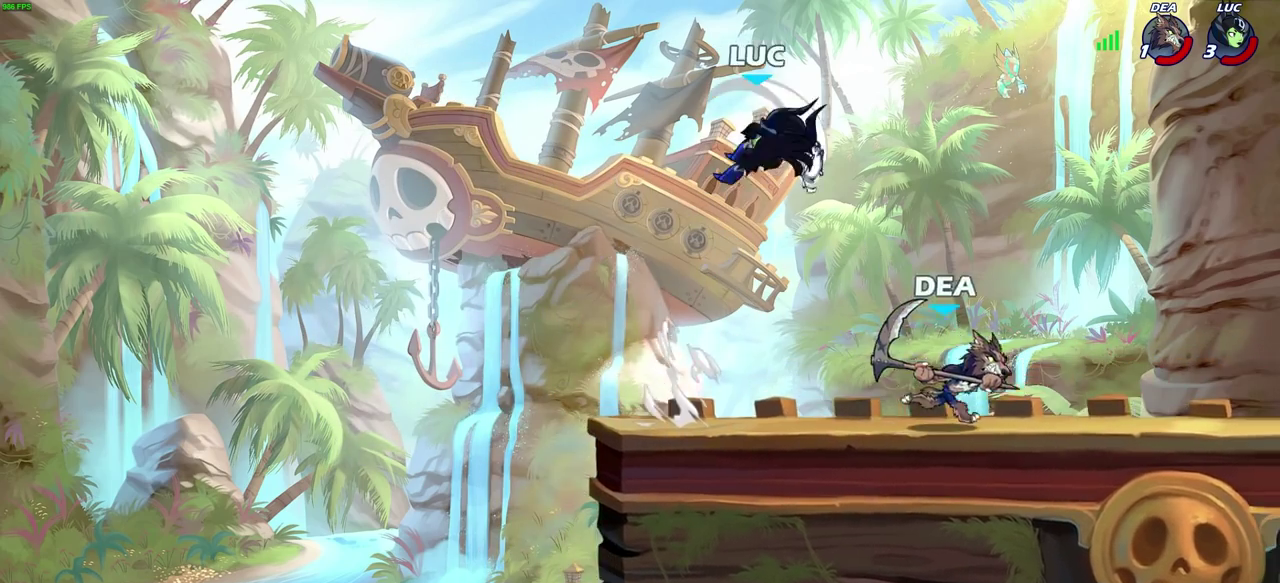
{"dt_ms": 700, "buttons": [], "left_stick": "center", "right_stick": "center", "events": [[167, "left_stick", "right"], [267, "left_stick", "down"], [333, "R2", "down"], [350, "CROSS", "down"], [417, "left_stick", "down-left"], [467, "CROSS", "up"], [650, "left_stick", "center"], [683, "R2", "up"]]}
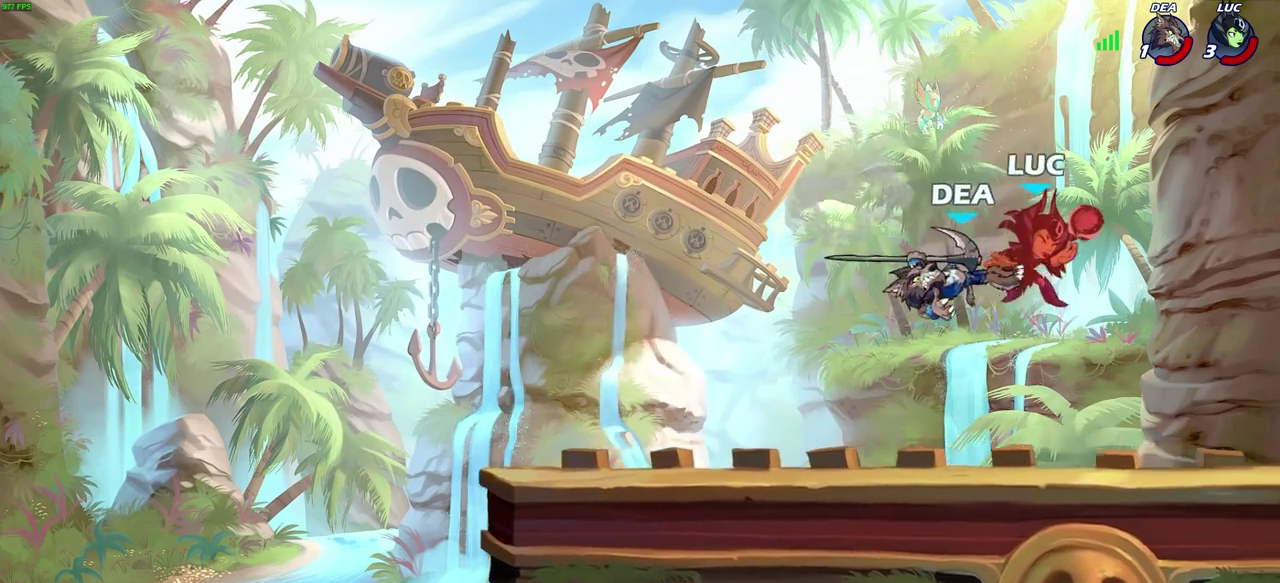
{"dt_ms": 400, "buttons": ["CROSS"], "left_stick": "up-right", "right_stick": "center", "events": [[383, "left_stick", "up-right"], [400, "CROSS", "down"]]}
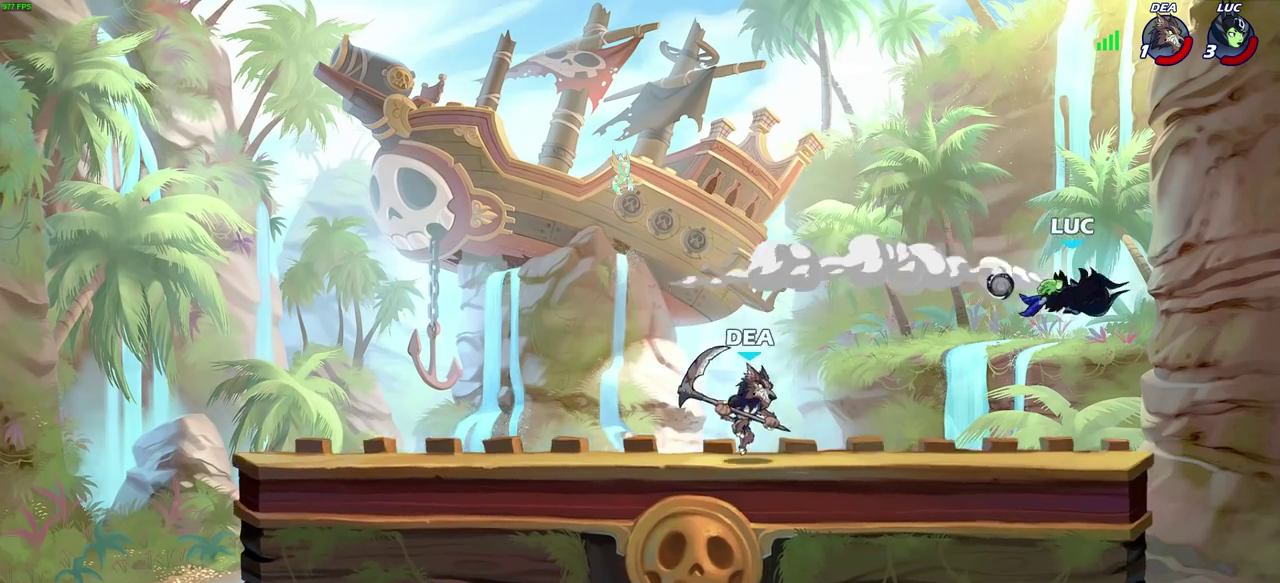
{"dt_ms": 300, "buttons": ["CROSS"], "left_stick": "up-right", "right_stick": "center", "events": [[67, "left_stick", "up-left"], [200, "CROSS", "up"], [283, "CROSS", "down"], [283, "left_stick", "up-right"]]}
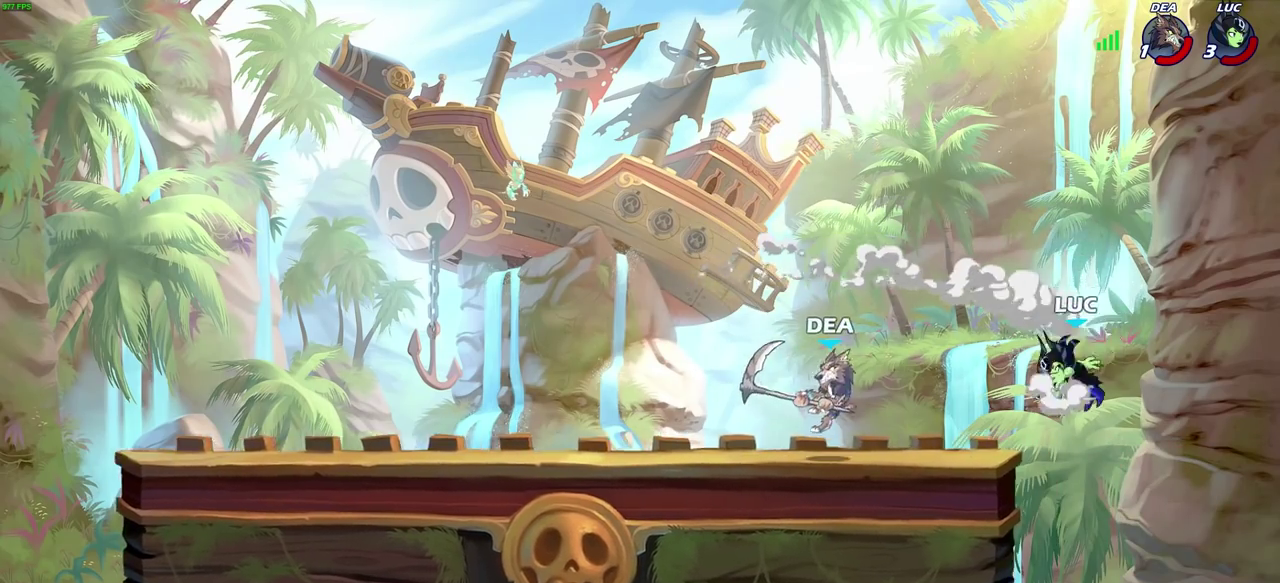
{"dt_ms": 900, "buttons": [], "left_stick": "left", "right_stick": "center", "events": [[150, "CROSS", "up"], [183, "left_stick", "up"], [233, "left_stick", "up-left"], [417, "left_stick", "down-left"], [683, "left_stick", "left"]]}
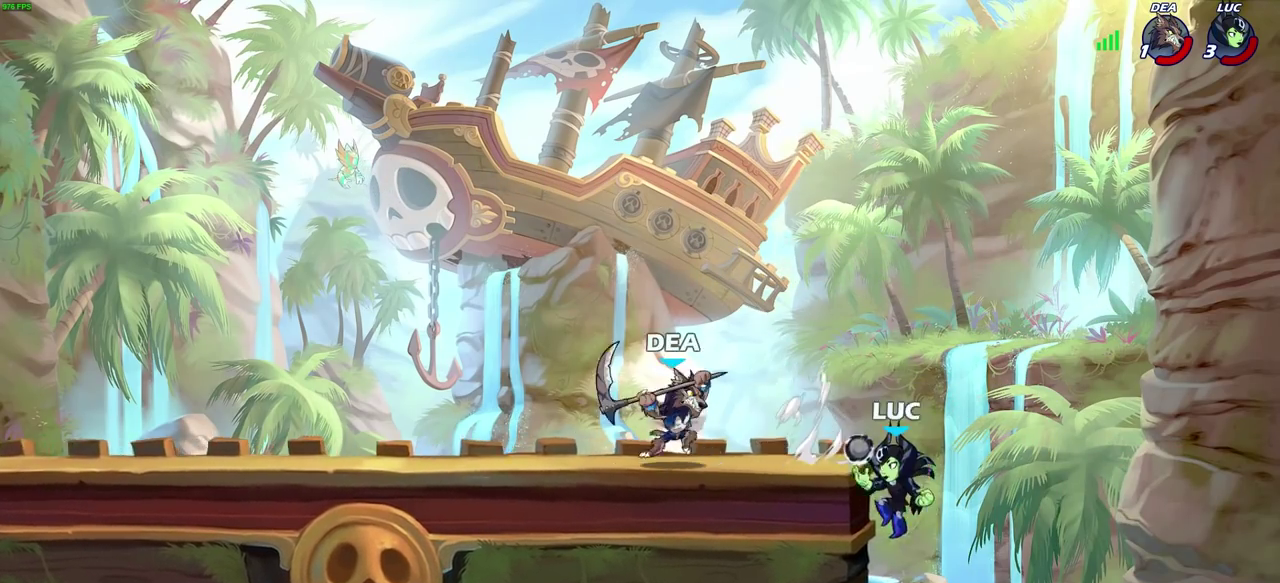
{"dt_ms": 300, "buttons": ["CROSS"], "left_stick": "left", "right_stick": "center", "events": [[100, "left_stick", "right"], [217, "left_stick", "down-right"], [300, "CROSS", "down"], [300, "left_stick", "left"]]}
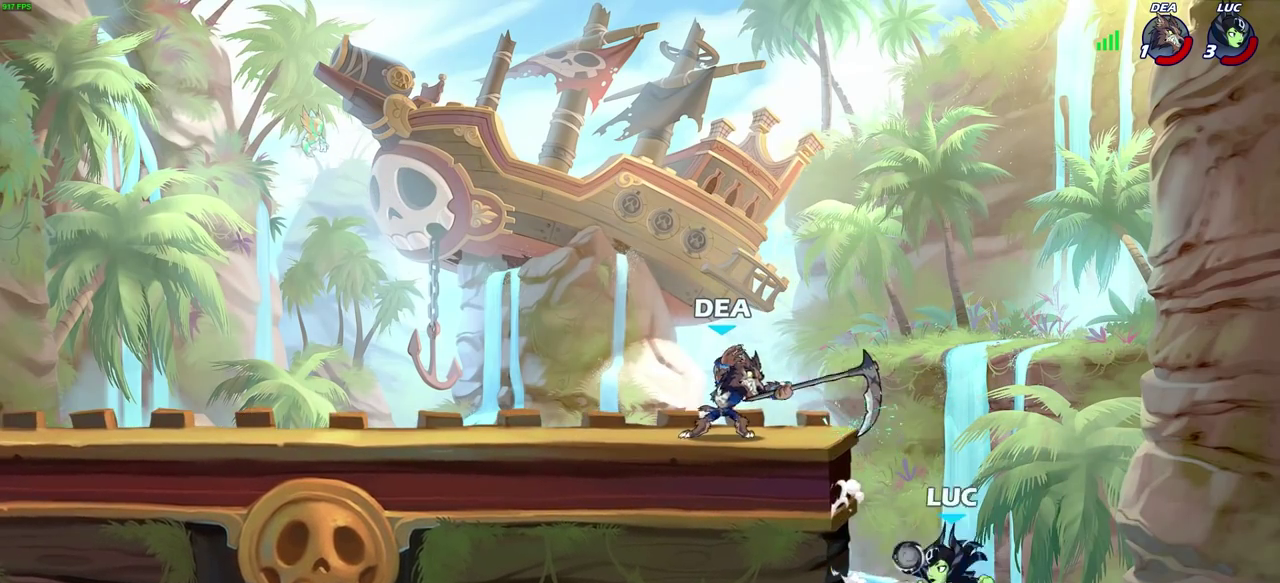
{"dt_ms": 500, "buttons": [], "left_stick": "left", "right_stick": "center", "events": [[133, "CROSS", "up"], [217, "left_stick", "right"], [317, "left_stick", "up-left"], [433, "left_stick", "left"]]}
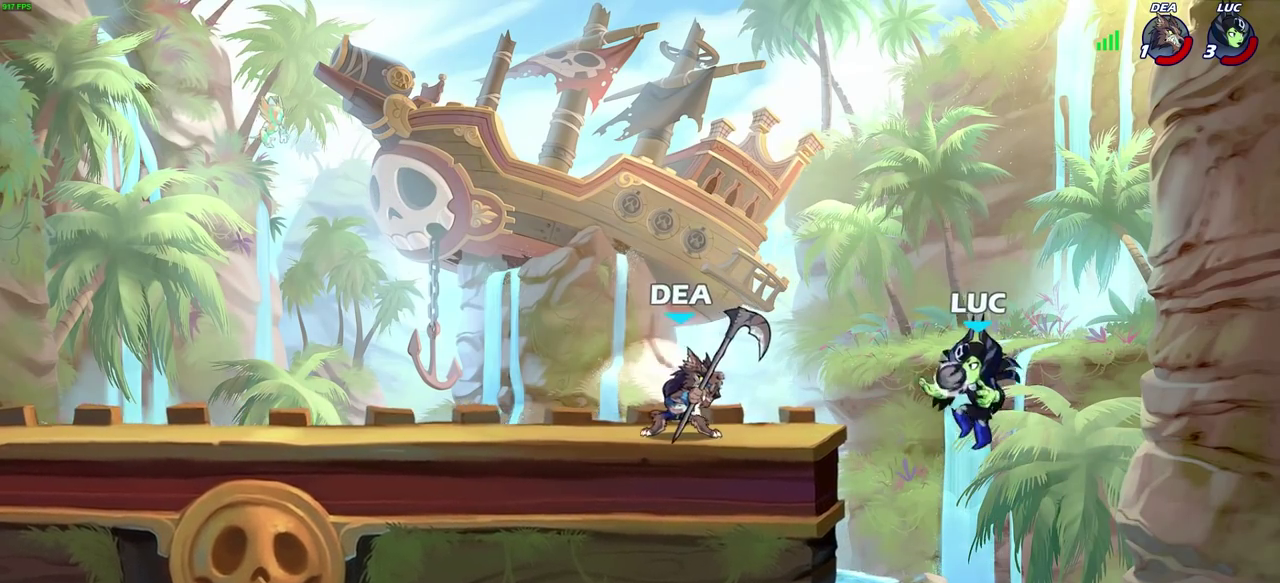
{"dt_ms": 500, "buttons": [], "left_stick": "left", "right_stick": "center", "events": [[17, "R2", "down"], [50, "CIRCLE", "down"], [117, "CIRCLE", "up"], [133, "R2", "up"]]}